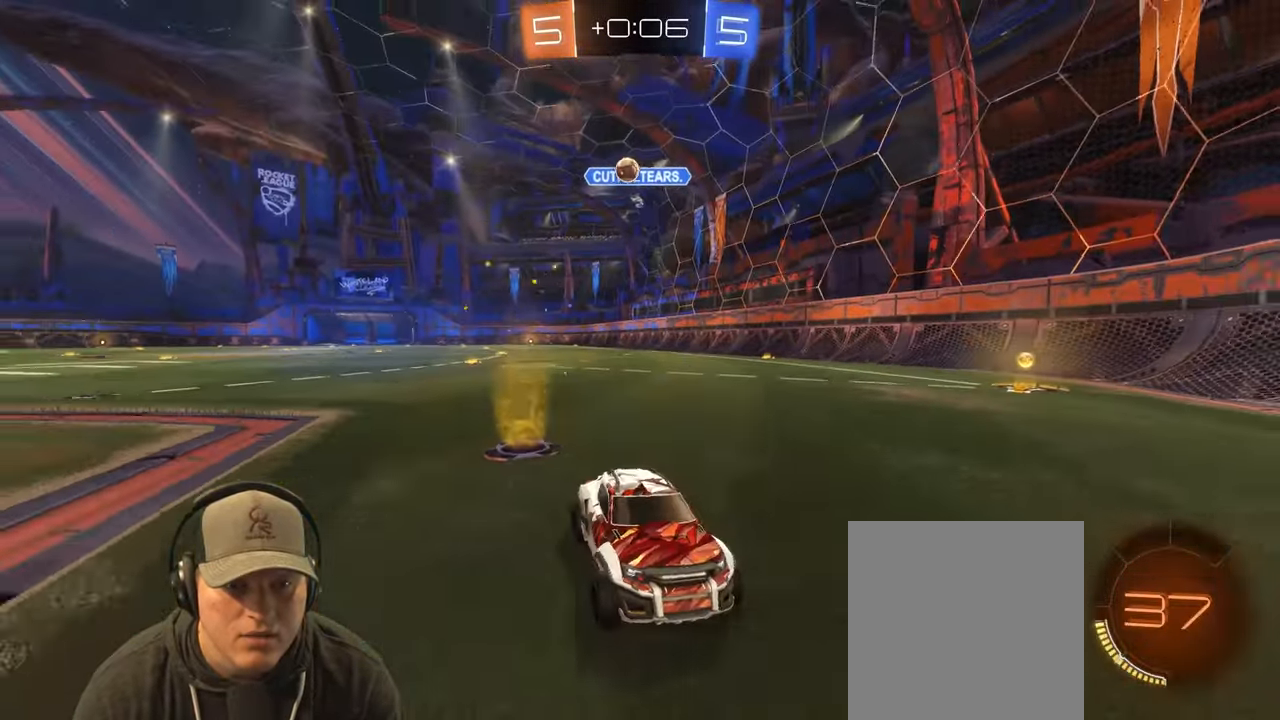
Gameplay with a controller (PlayStation layout); each line is a JSON object with the inputs held at the frame after it. "events" lists button and stick changes between this image and that frame as [ms after this image, input, new state], when the widget could be followed in between. Not read: L3 R3.
{"buttons": ["L2"], "left_stick": "right", "right_stick": "center", "events": [[17, "left_stick", "right"], [100, "L1", "down"], [150, "L1", "up"], [150, "left_stick", "center"], [233, "left_stick", "right"], [333, "R2", "up"], [400, "L2", "down"]]}
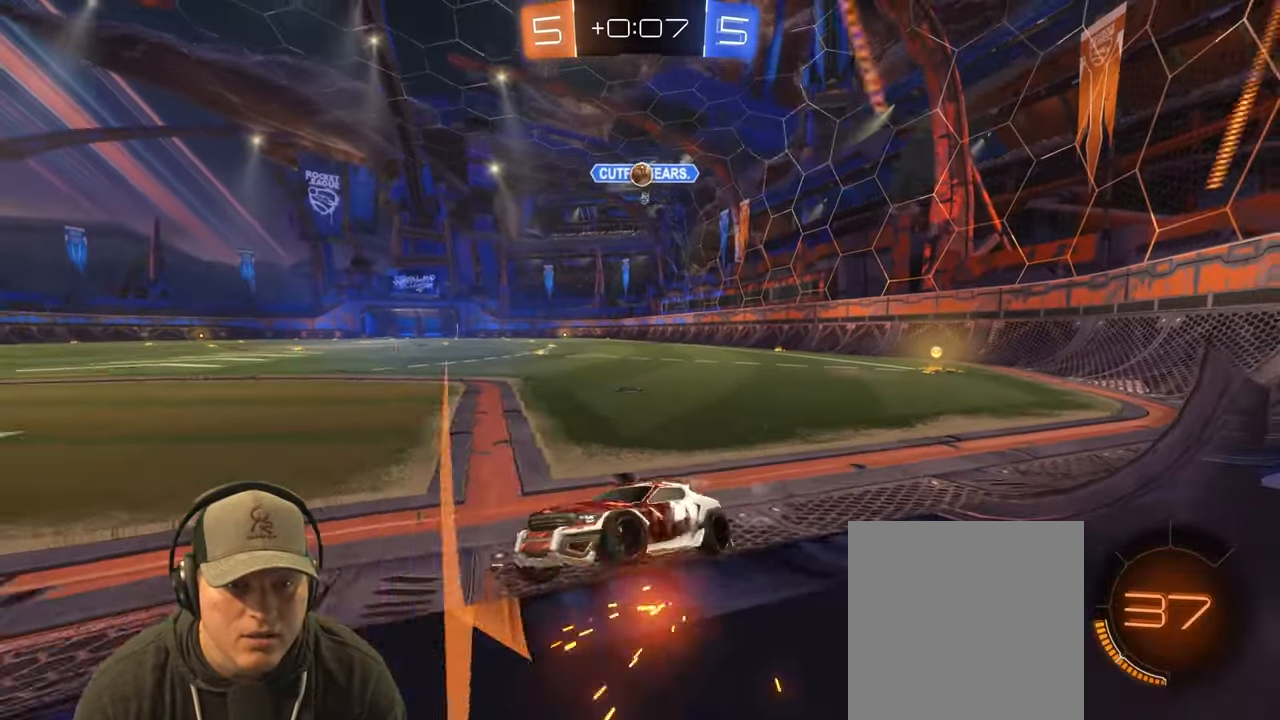
{"buttons": ["R2"], "left_stick": "right", "right_stick": "center", "events": [[167, "L2", "up"], [283, "R2", "down"]]}
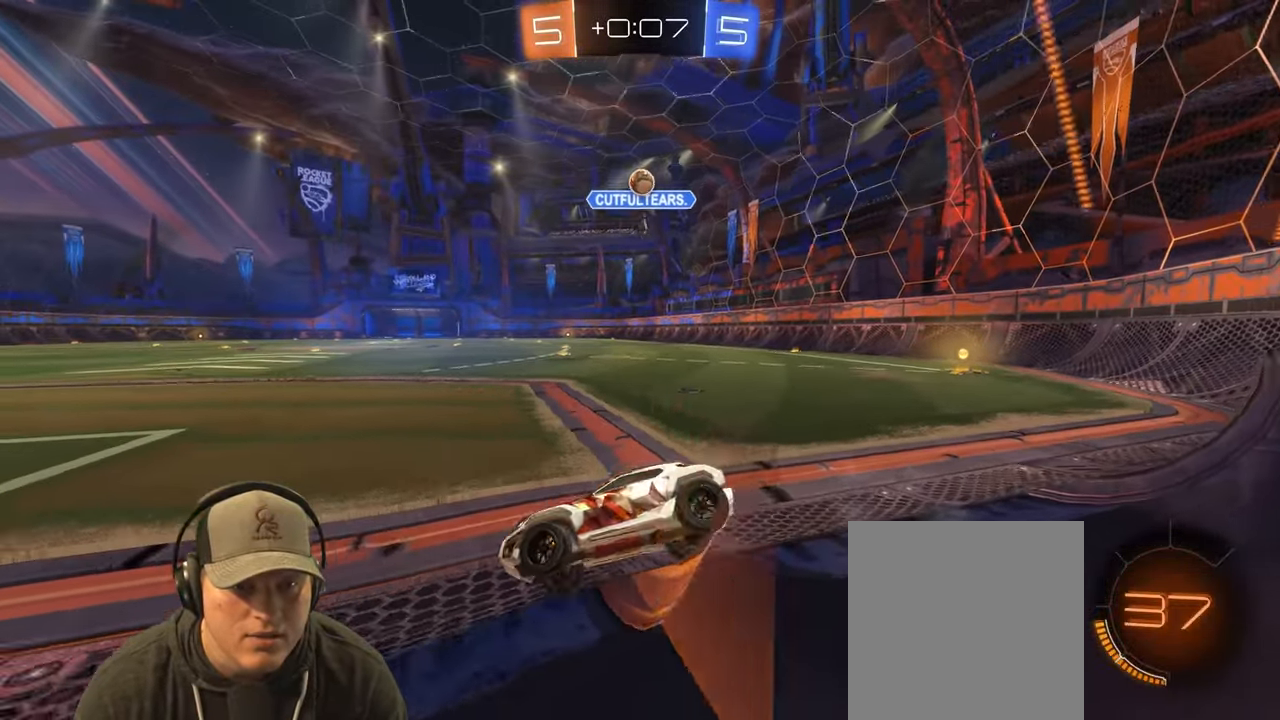
{"buttons": ["L1", "R2"], "left_stick": "left", "right_stick": "center", "events": [[250, "left_stick", "left"], [300, "L1", "down"]]}
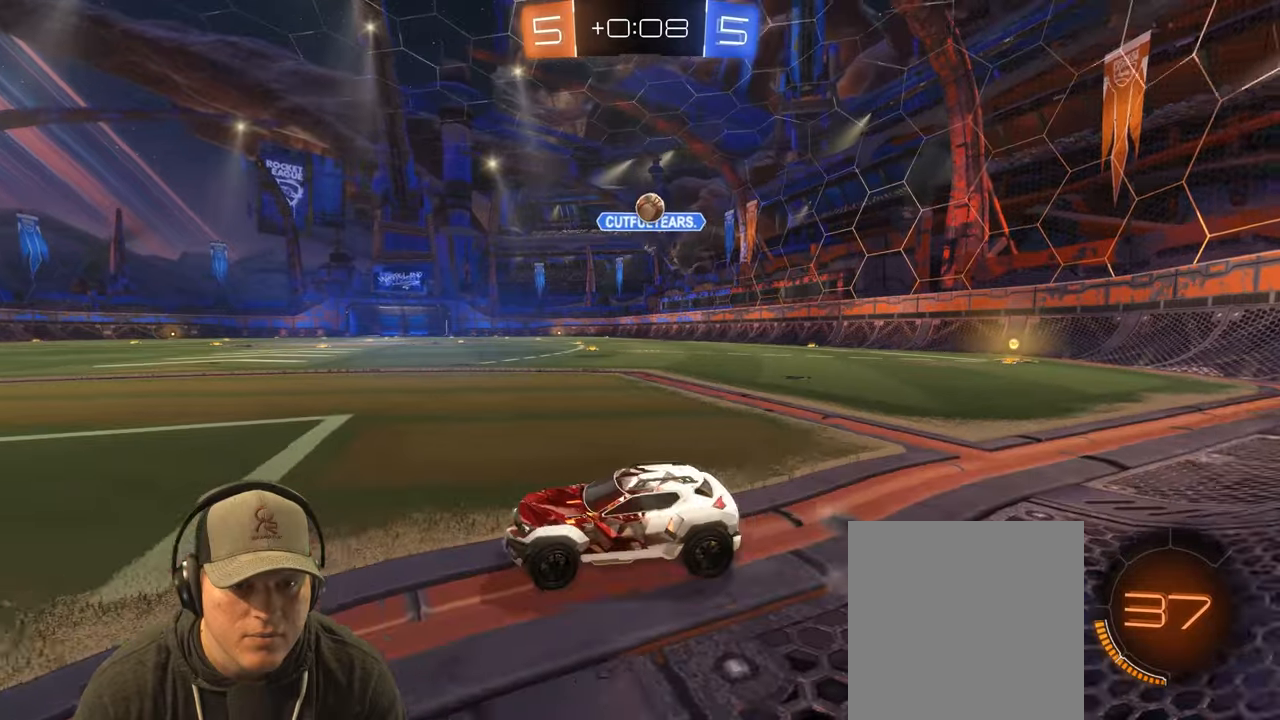
{"buttons": [], "left_stick": "center", "right_stick": "center", "events": [[50, "L1", "up"], [100, "R2", "up"], [100, "left_stick", "center"]]}
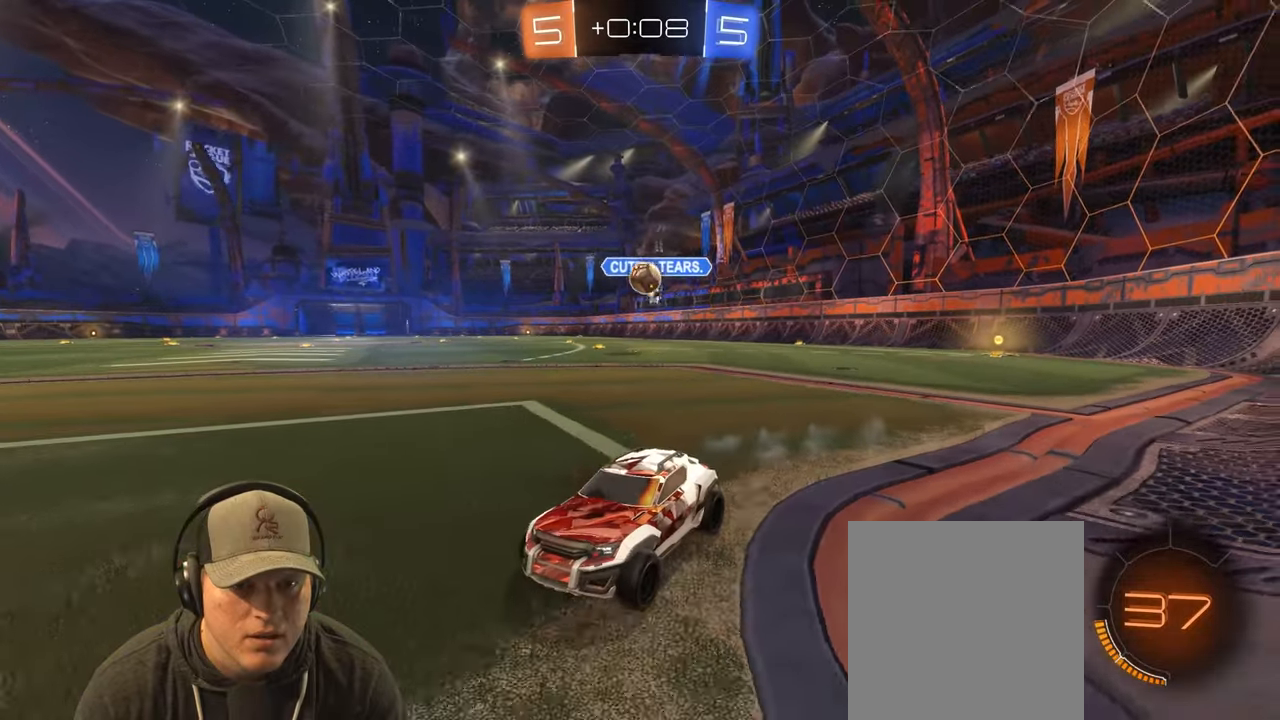
{"buttons": ["R2"], "left_stick": "right", "right_stick": "center", "events": [[117, "R2", "down"], [250, "left_stick", "right"]]}
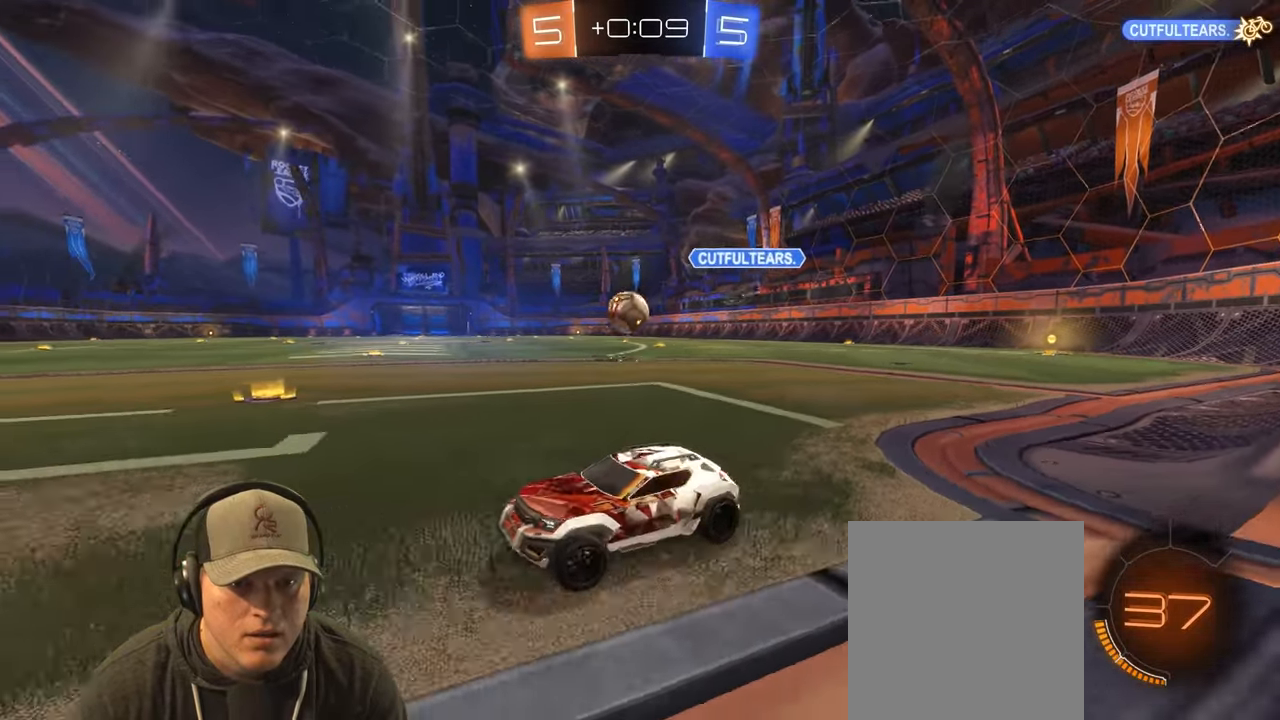
{"buttons": ["CROSS"], "left_stick": "down-right", "right_stick": "center", "events": [[333, "left_stick", "down-right"], [383, "CROSS", "down"], [500, "R2", "up"]]}
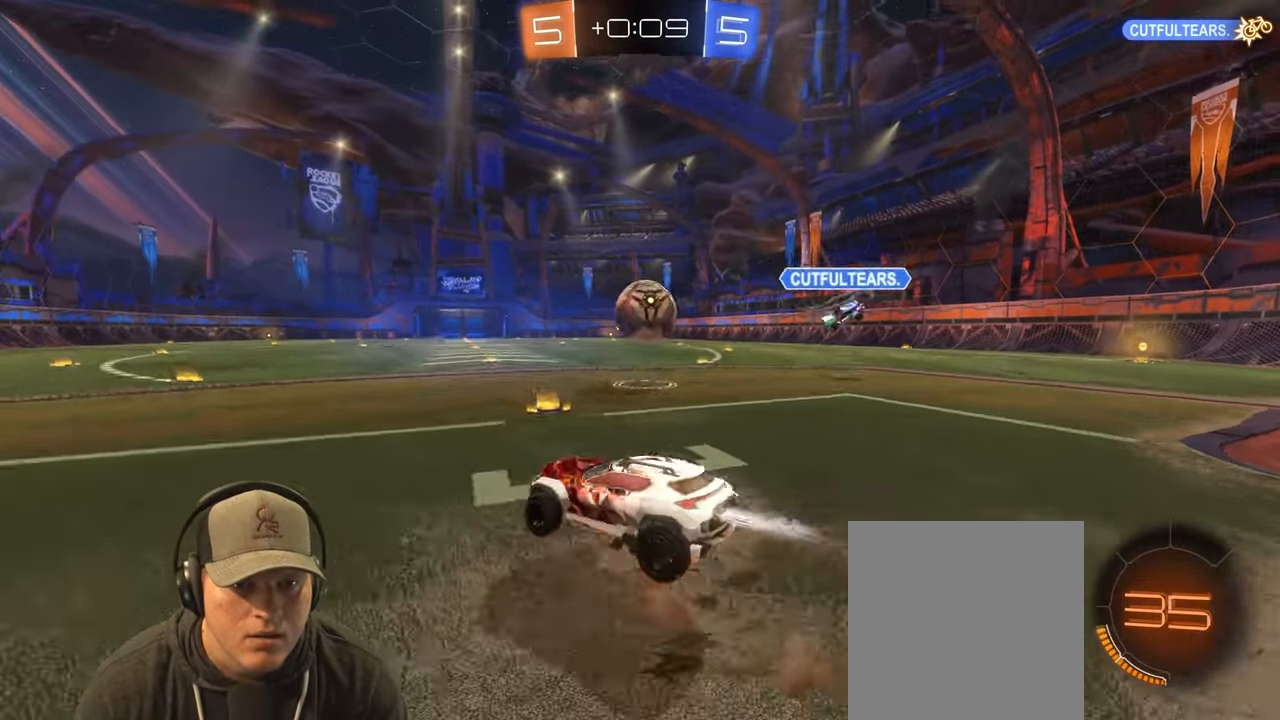
{"buttons": [], "left_stick": "right", "right_stick": "center", "events": [[67, "CROSS", "up"], [100, "left_stick", "right"], [250, "CROSS", "down"], [433, "CROSS", "up"]]}
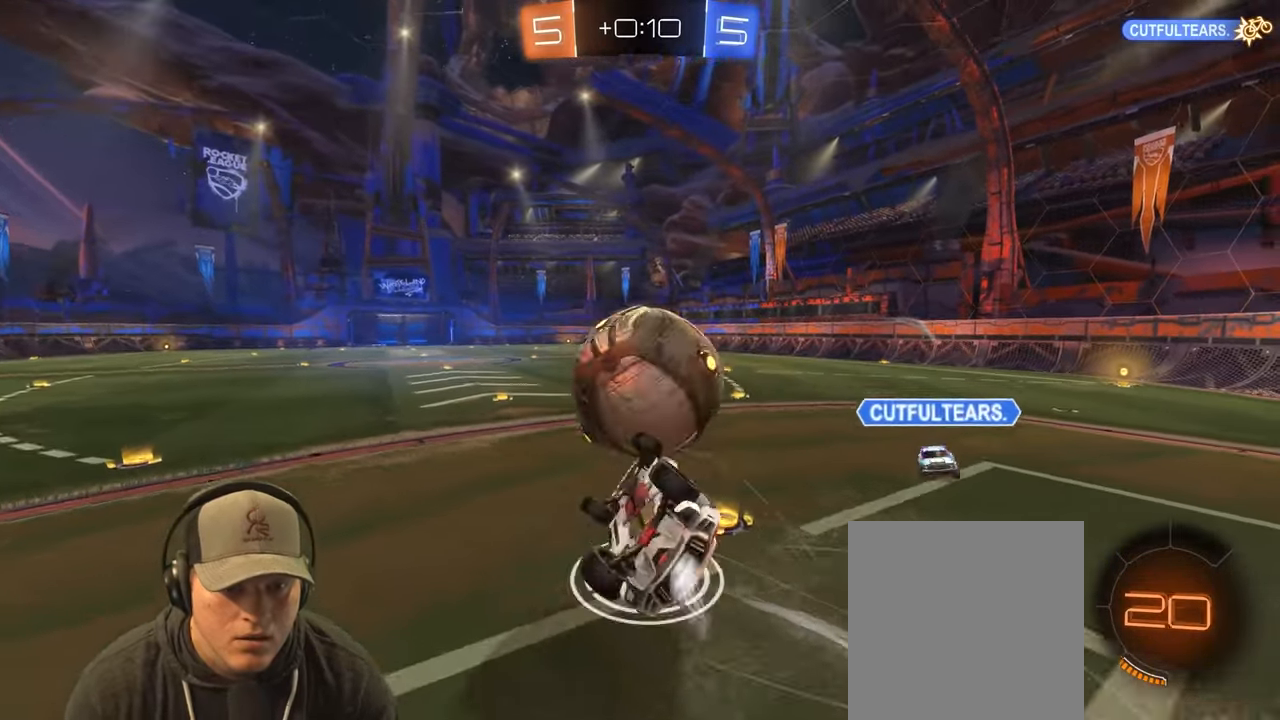
{"buttons": [], "left_stick": "up-left", "right_stick": "center", "events": [[183, "left_stick", "down-right"], [300, "left_stick", "left"], [450, "left_stick", "up-left"]]}
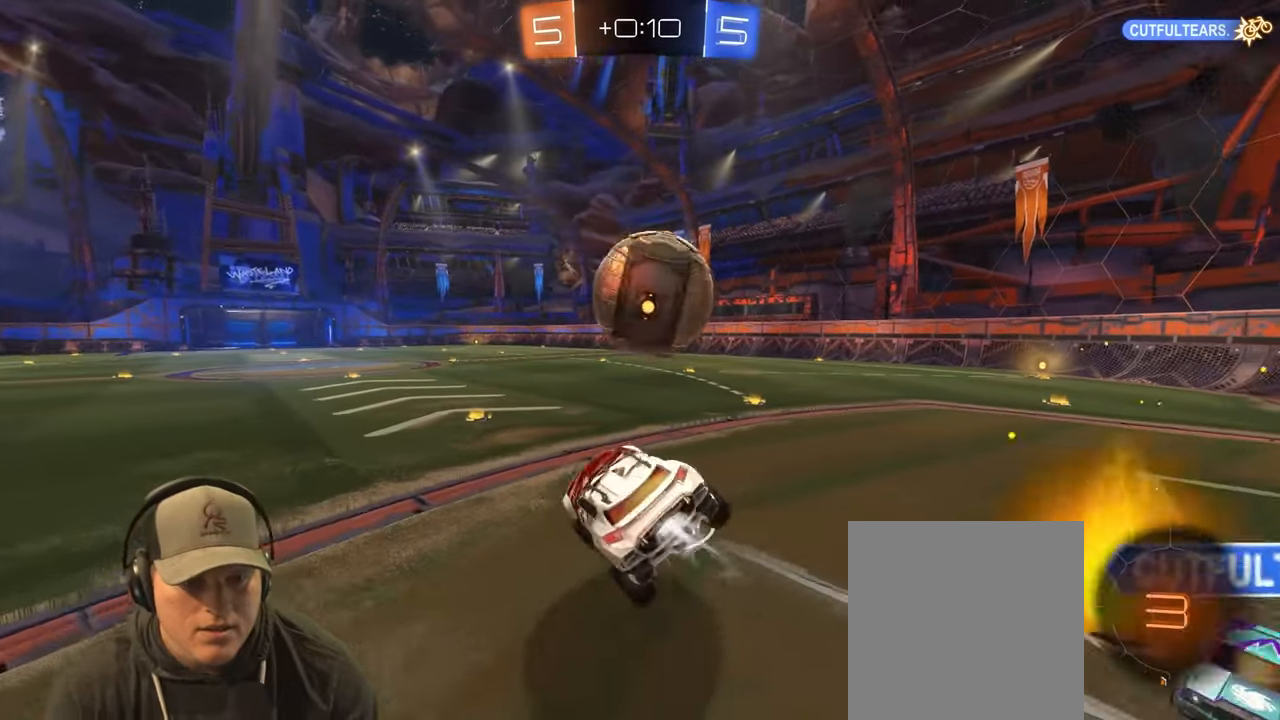
{"buttons": ["R2"], "left_stick": "right", "right_stick": "center", "events": [[50, "left_stick", "center"], [250, "left_stick", "down-right"], [383, "R2", "down"], [417, "left_stick", "right"]]}
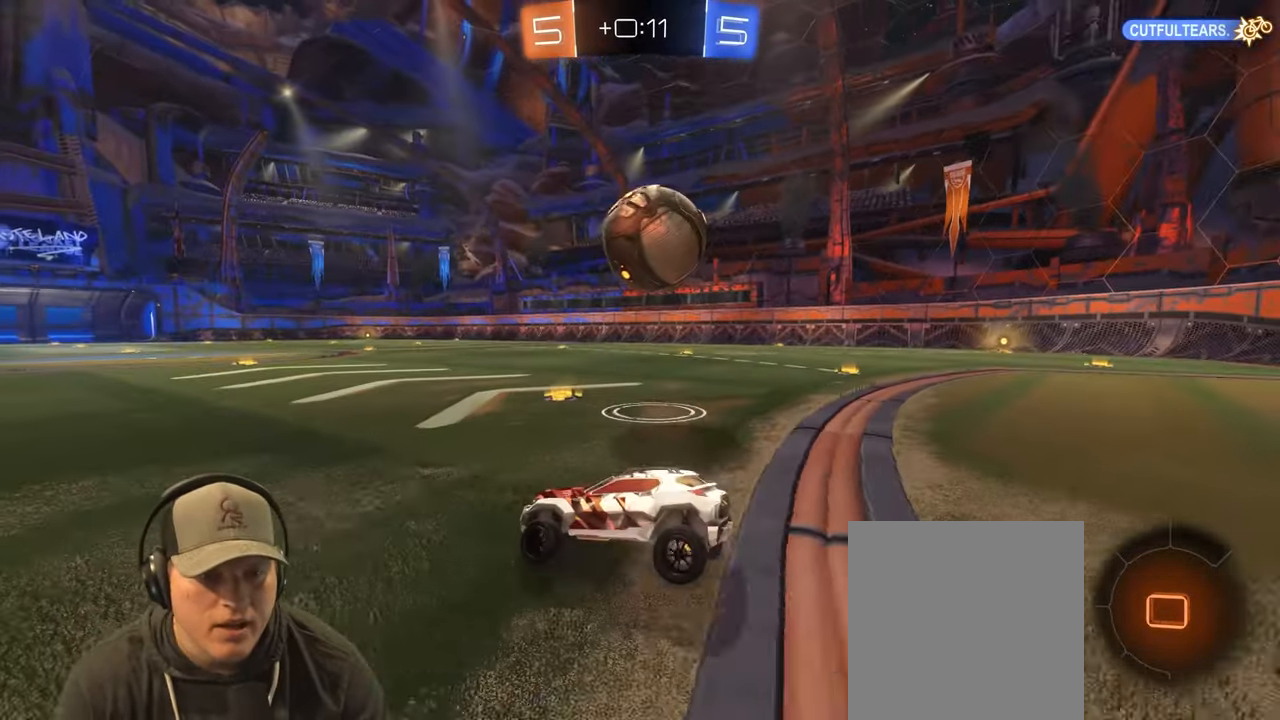
{"buttons": ["R2"], "left_stick": "left", "right_stick": "center", "events": [[383, "left_stick", "center"], [433, "left_stick", "left"]]}
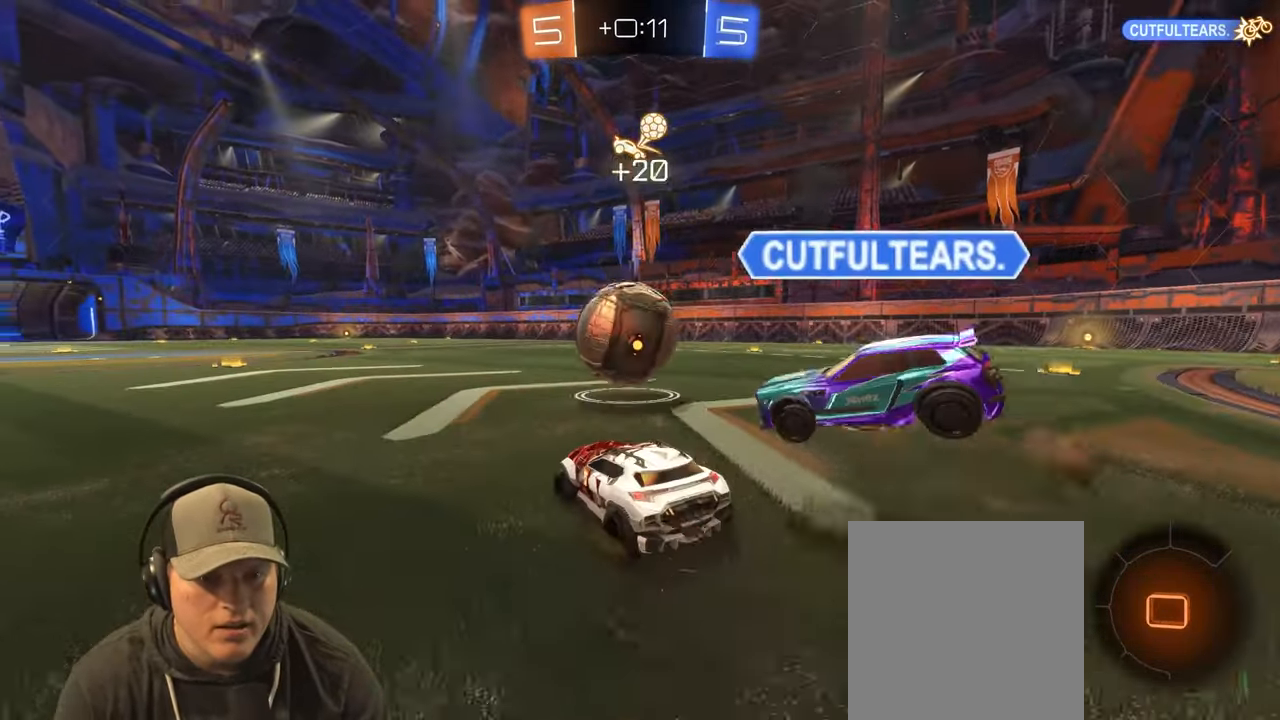
{"buttons": [], "left_stick": "down-right", "right_stick": "center", "events": [[50, "R2", "up"], [200, "left_stick", "up"], [233, "R2", "down"], [300, "left_stick", "right"], [367, "left_stick", "center"], [400, "R2", "up"], [433, "left_stick", "down-right"]]}
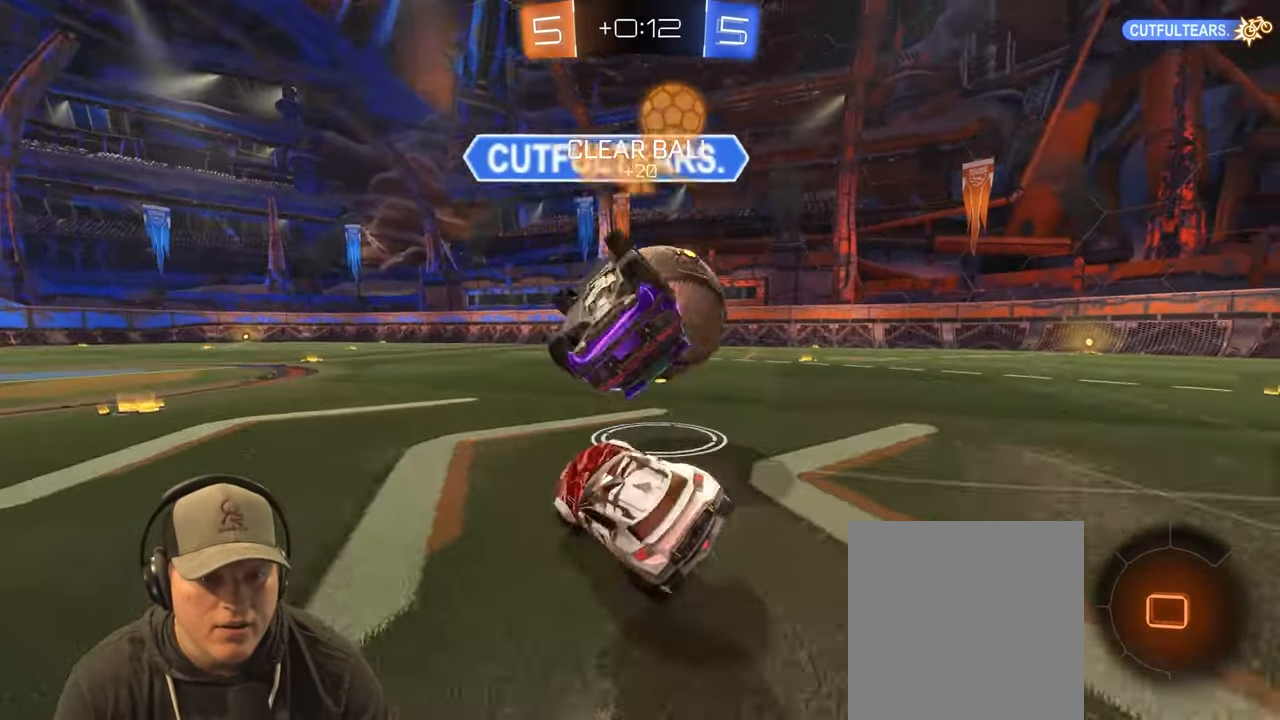
{"buttons": ["TRIANGLE", "R2"], "left_stick": "center", "right_stick": "center", "events": [[50, "L1", "down"], [83, "left_stick", "right"], [217, "L1", "up"], [417, "R2", "down"], [500, "TRIANGLE", "down"], [500, "left_stick", "center"]]}
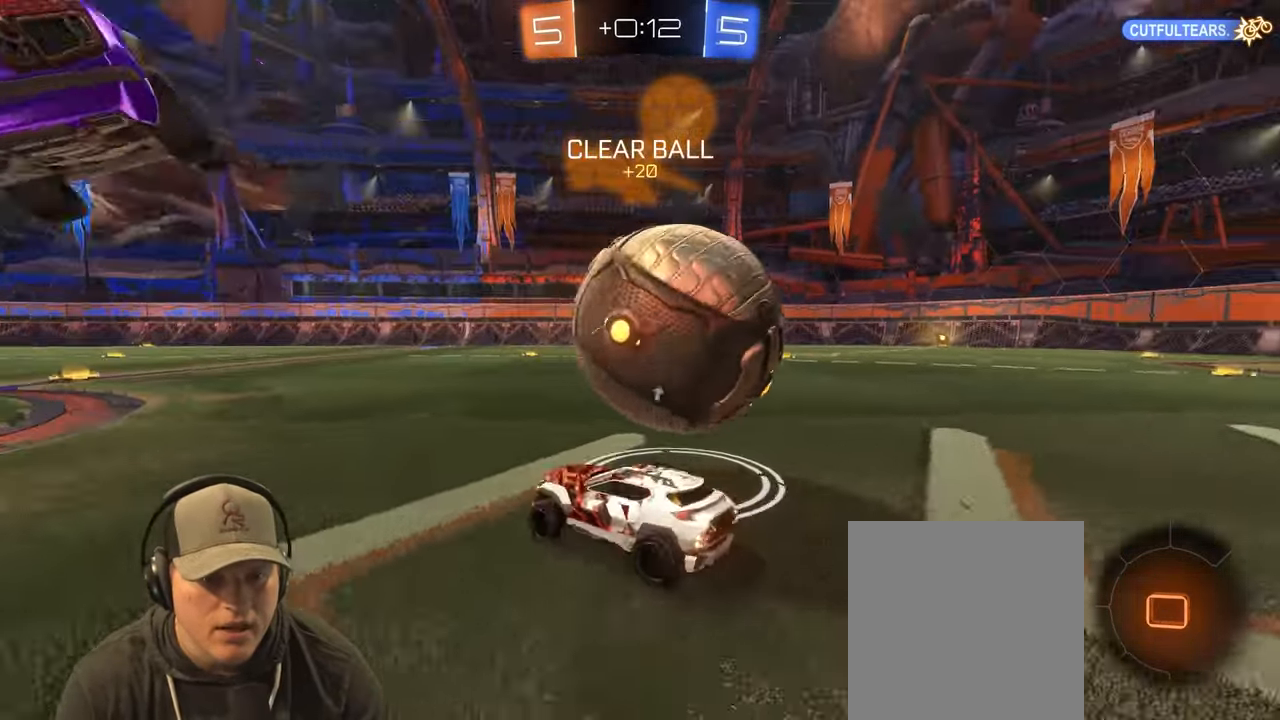
{"buttons": ["L2"], "left_stick": "center", "right_stick": "center", "events": [[50, "left_stick", "right"], [117, "TRIANGLE", "up"], [200, "R2", "up"], [317, "left_stick", "left"], [383, "L2", "down"], [483, "left_stick", "center"]]}
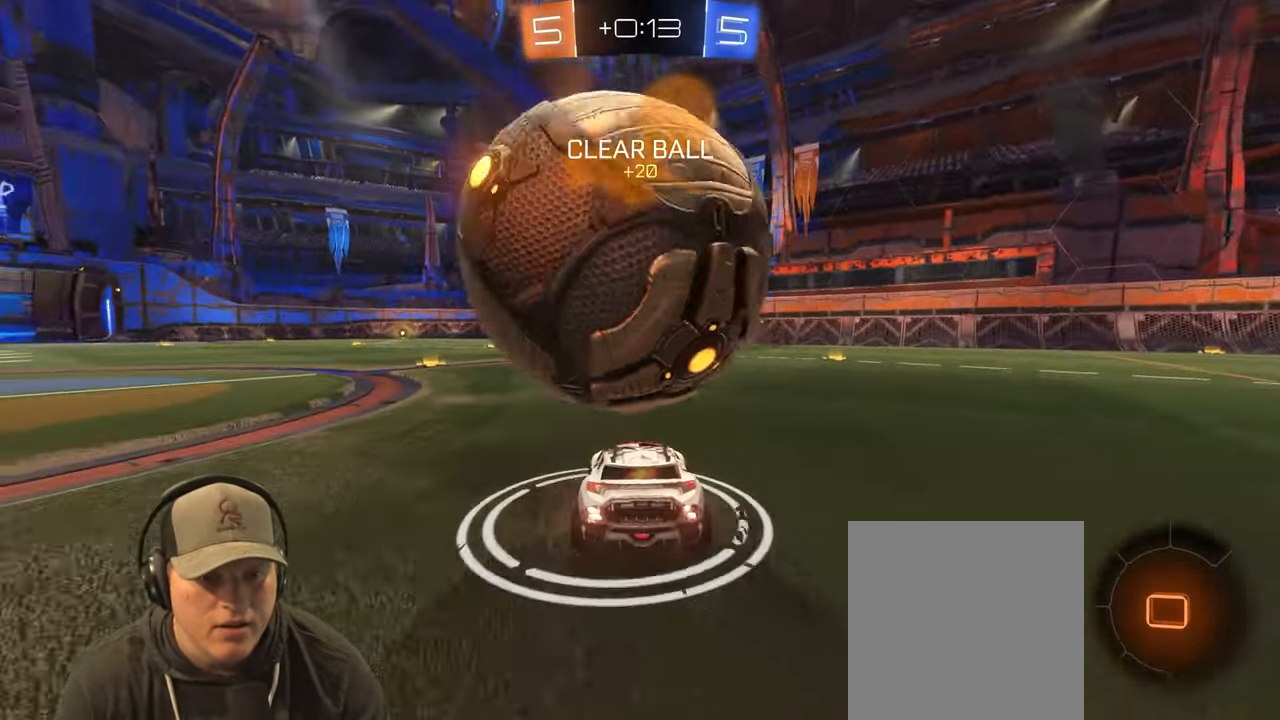
{"buttons": ["R2"], "left_stick": "center", "right_stick": "center", "events": [[33, "L2", "up"], [50, "R2", "down"], [50, "left_stick", "up-right"], [117, "left_stick", "up-left"], [317, "left_stick", "center"]]}
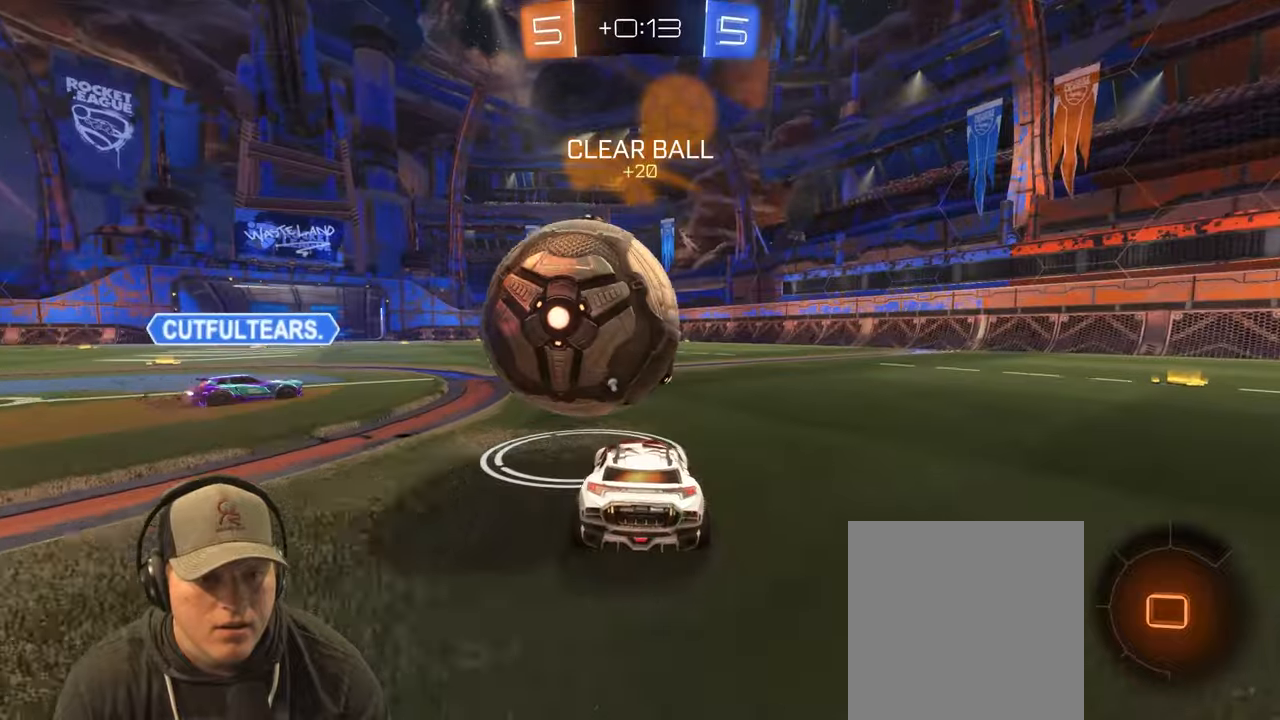
{"buttons": ["CROSS", "L1", "R2"], "left_stick": "up-right", "right_stick": "center", "events": [[150, "left_stick", "right"], [233, "left_stick", "left"], [267, "CROSS", "down"], [283, "left_stick", "down-right"], [350, "L1", "down"], [367, "left_stick", "up-right"], [383, "CROSS", "up"], [450, "CROSS", "down"]]}
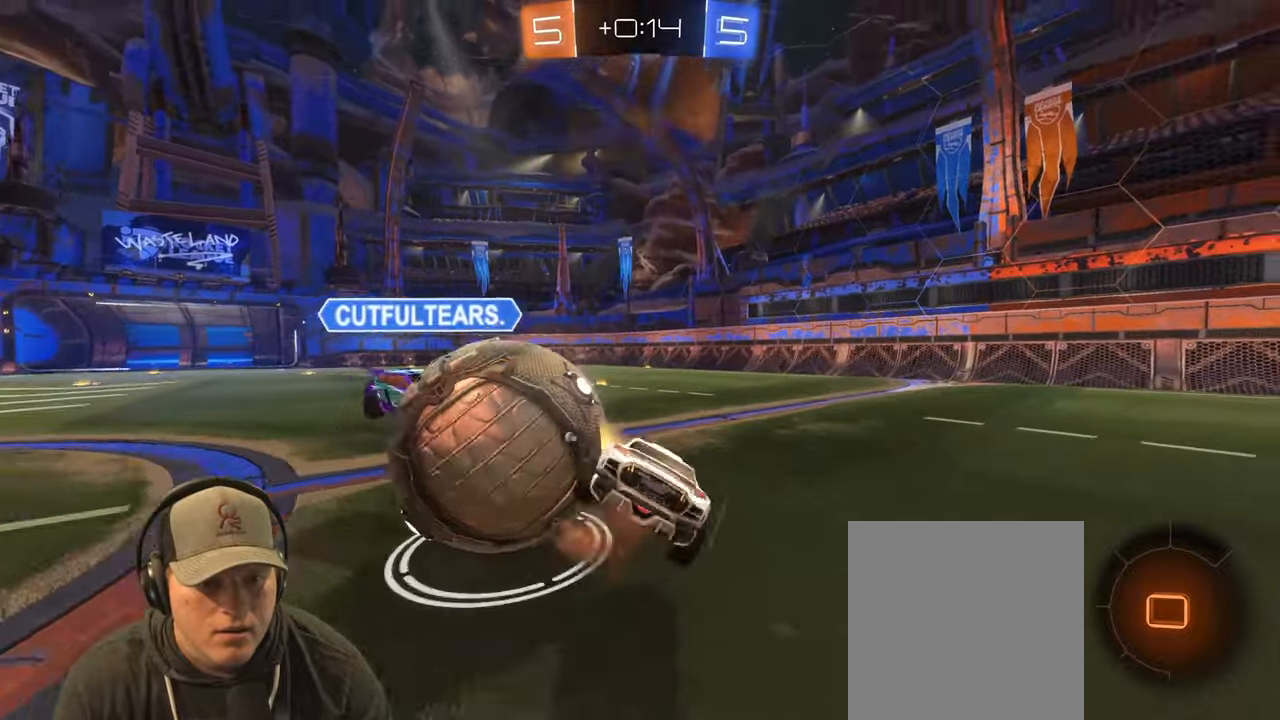
{"buttons": ["L1"], "left_stick": "up-right", "right_stick": "center", "events": [[17, "left_stick", "right"], [67, "CROSS", "up"], [167, "R2", "up"], [350, "left_stick", "up-right"]]}
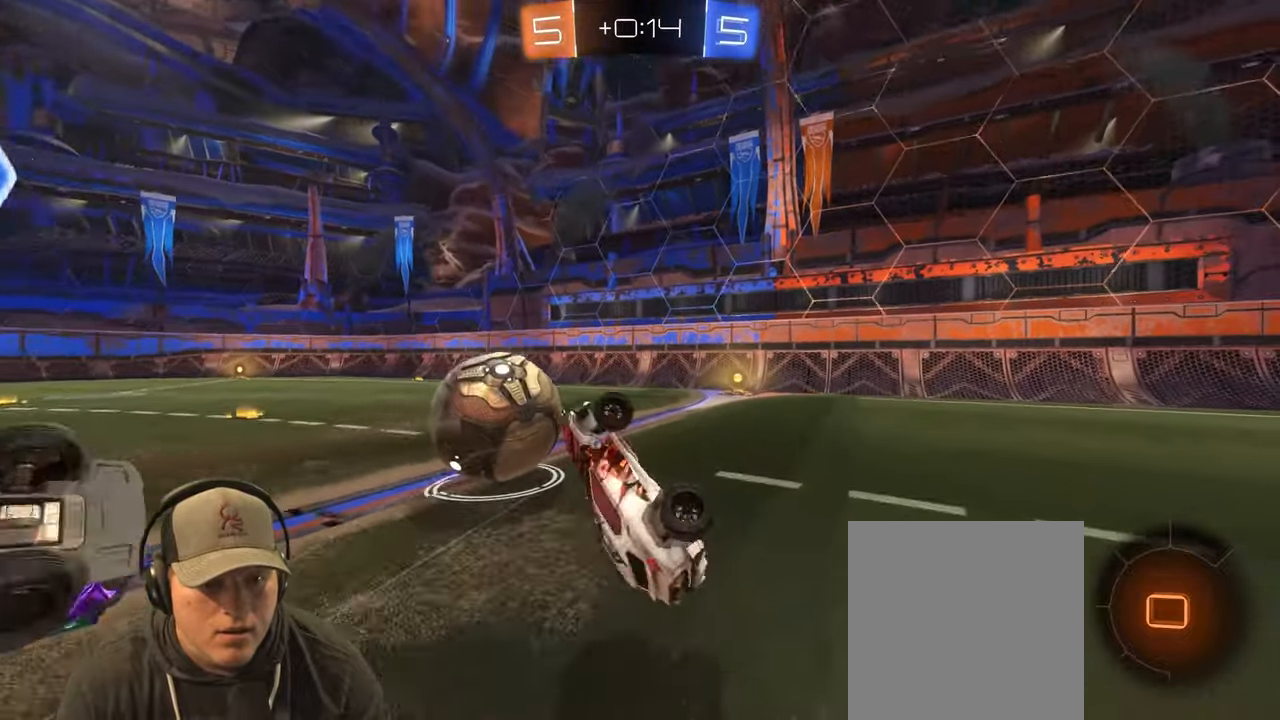
{"buttons": ["R2"], "left_stick": "center", "right_stick": "center", "events": [[17, "left_stick", "right"], [100, "L1", "up"], [150, "left_stick", "center"], [450, "R2", "down"]]}
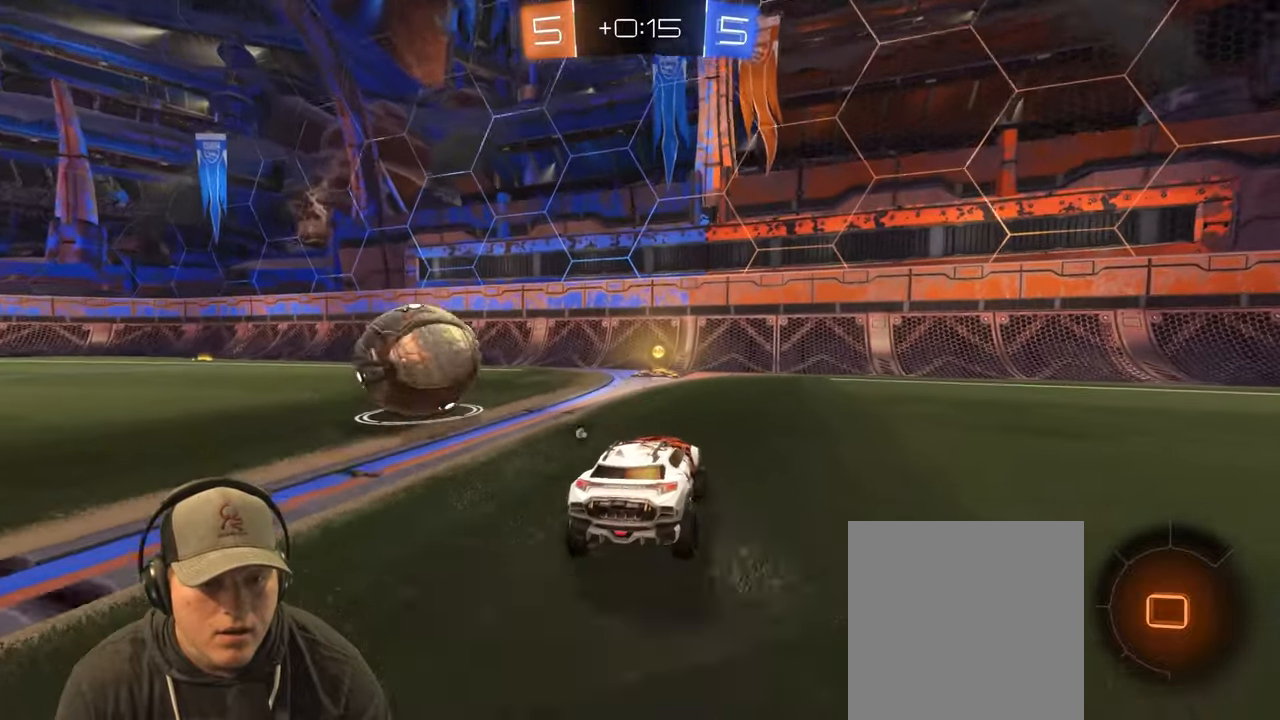
{"buttons": ["R2"], "left_stick": "left", "right_stick": "center", "events": [[117, "TRIANGLE", "down"], [217, "left_stick", "left"], [250, "TRIANGLE", "up"], [317, "left_stick", "center"], [417, "left_stick", "left"]]}
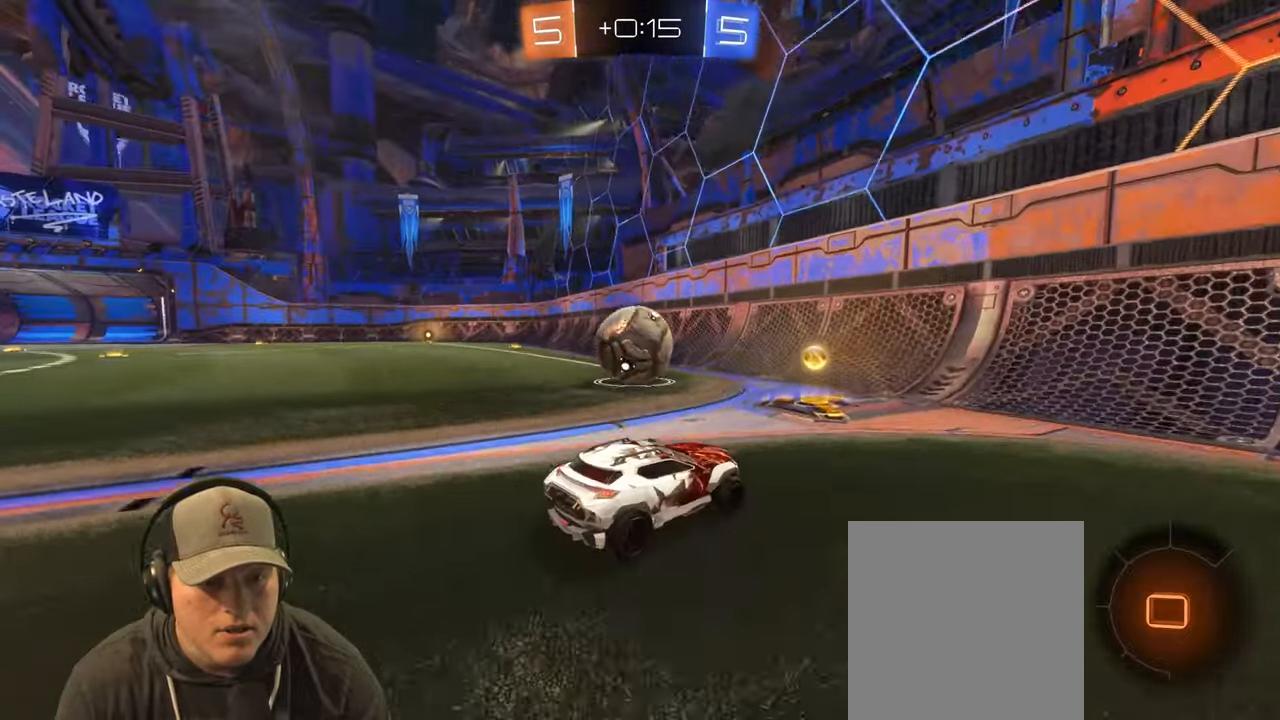
{"buttons": ["L1", "R2"], "left_stick": "left", "right_stick": "center", "events": [[50, "left_stick", "center"], [350, "TRIANGLE", "down"], [417, "left_stick", "left"], [500, "L1", "down"], [500, "TRIANGLE", "up"]]}
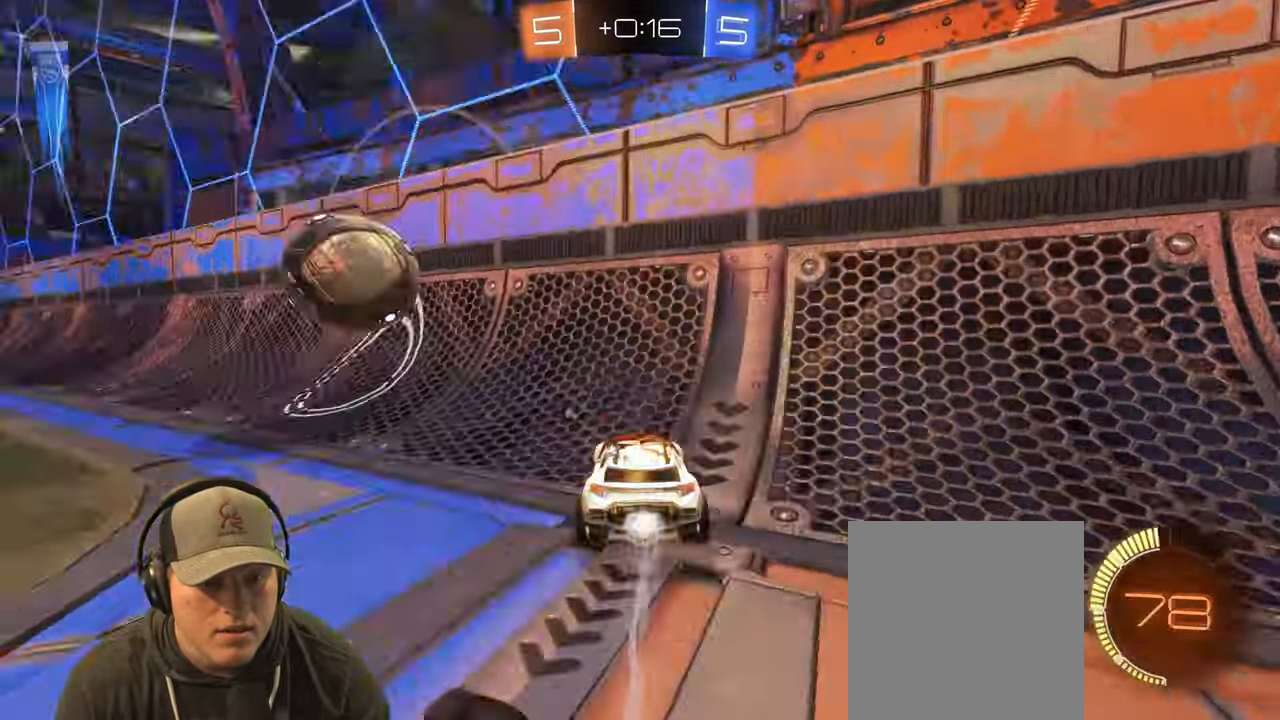
{"buttons": ["R2"], "left_stick": "up-left", "right_stick": "center", "events": [[33, "TRIANGLE", "down"], [100, "L1", "up"], [300, "left_stick", "up-left"], [450, "TRIANGLE", "up"]]}
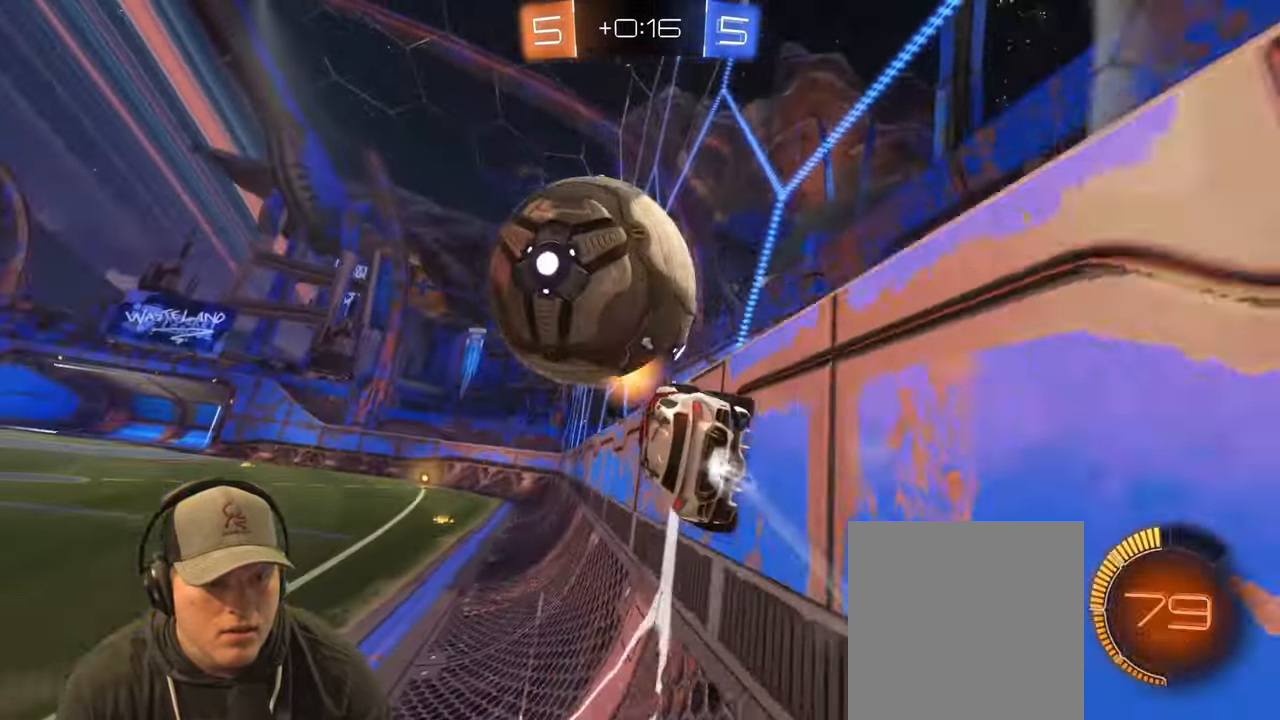
{"buttons": ["TRIANGLE", "R2"], "left_stick": "center", "right_stick": "center", "events": [[33, "TRIANGLE", "down"], [67, "left_stick", "left"], [183, "TRIANGLE", "up"], [283, "left_stick", "center"], [500, "TRIANGLE", "down"]]}
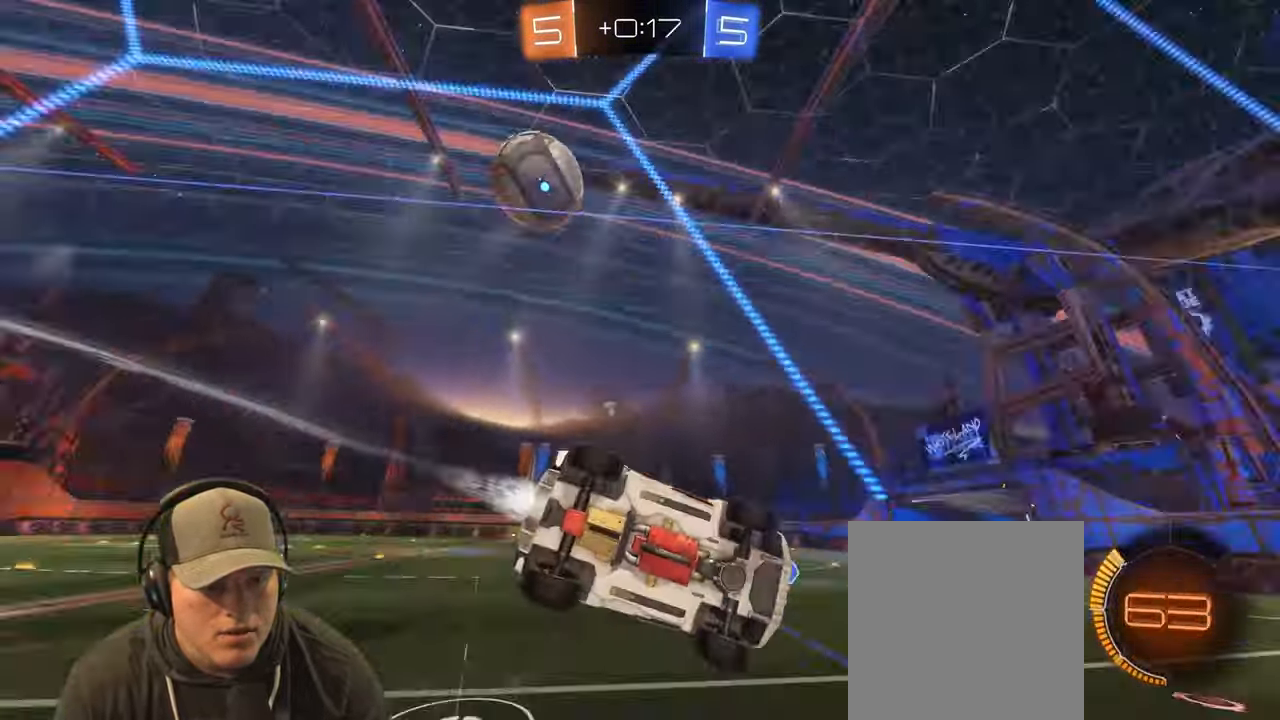
{"buttons": ["R2"], "left_stick": "left", "right_stick": "center", "events": [[133, "TRIANGLE", "up"], [433, "left_stick", "left"]]}
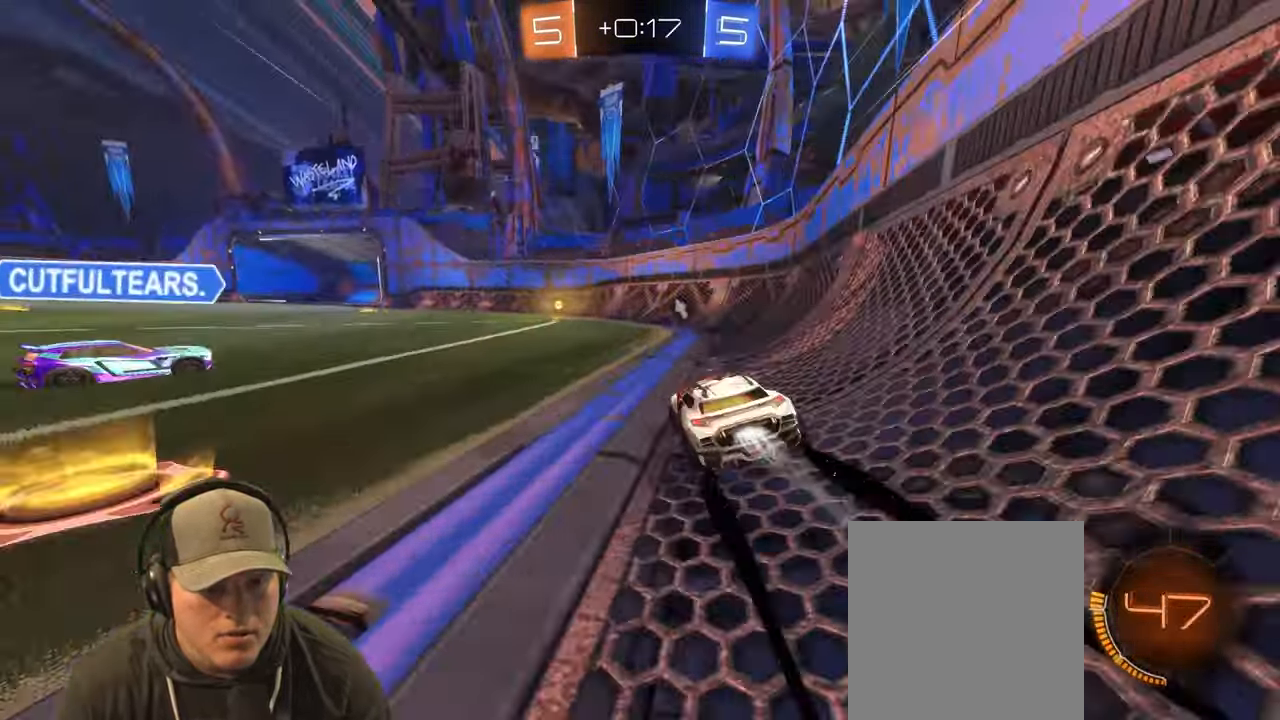
{"buttons": ["R2"], "left_stick": "center", "right_stick": "center", "events": [[200, "left_stick", "right"], [333, "left_stick", "left"], [500, "left_stick", "center"]]}
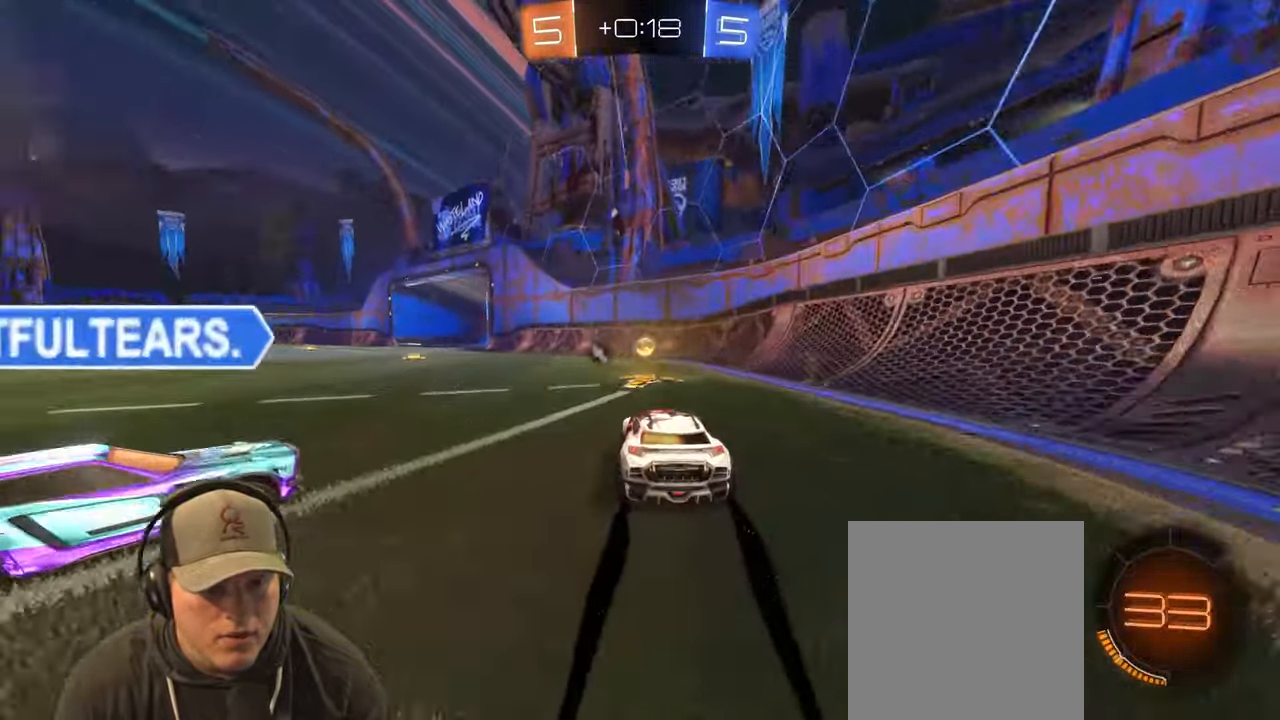
{"buttons": ["R2"], "left_stick": "left", "right_stick": "center", "events": [[50, "left_stick", "up-left"], [100, "L1", "down"], [200, "L1", "up"], [383, "left_stick", "left"]]}
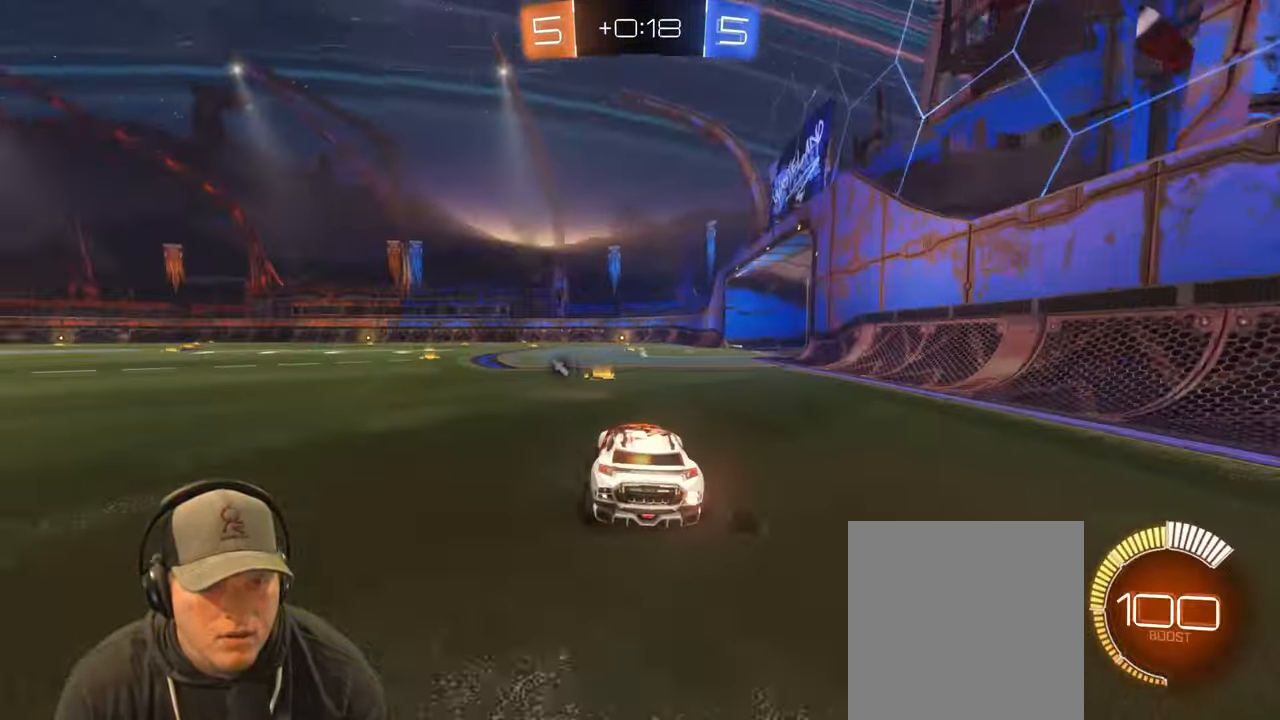
{"buttons": ["R2"], "left_stick": "left", "right_stick": "center", "events": [[67, "TRIANGLE", "down"], [200, "TRIANGLE", "up"], [350, "L1", "down"], [467, "L1", "up"]]}
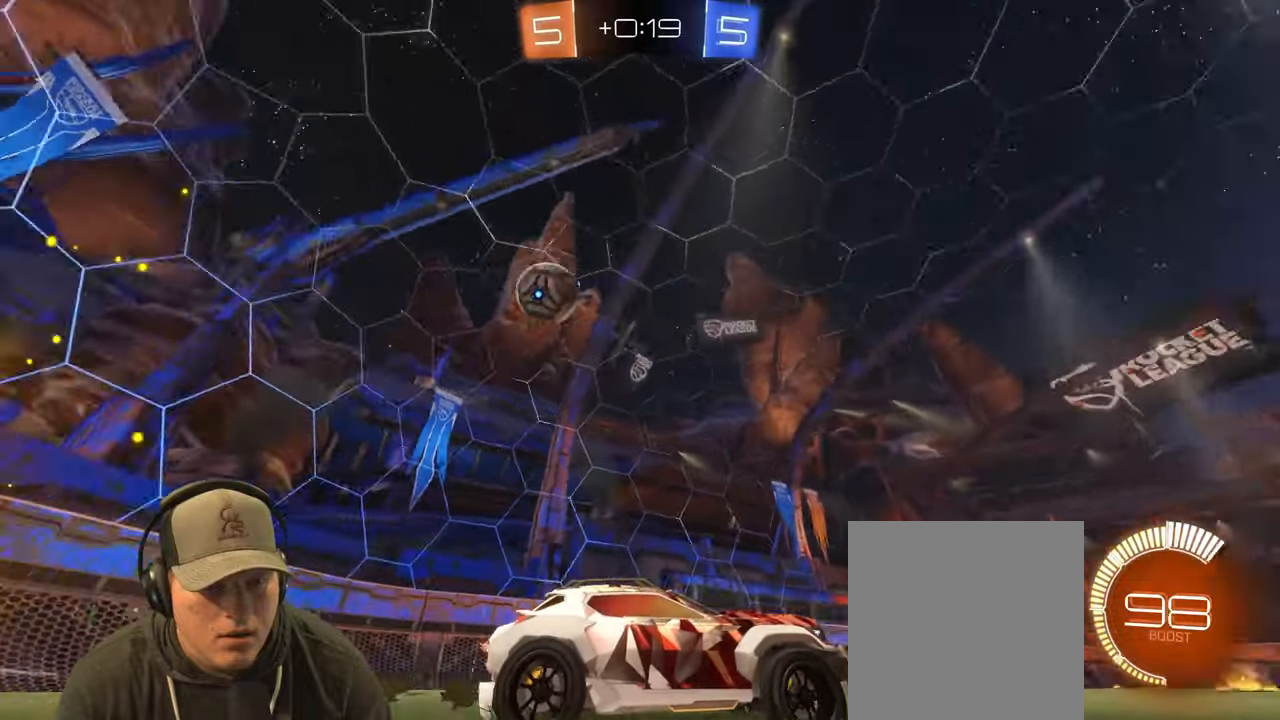
{"buttons": ["R2"], "left_stick": "left", "right_stick": "center", "events": [[350, "L1", "down"], [467, "L1", "up"]]}
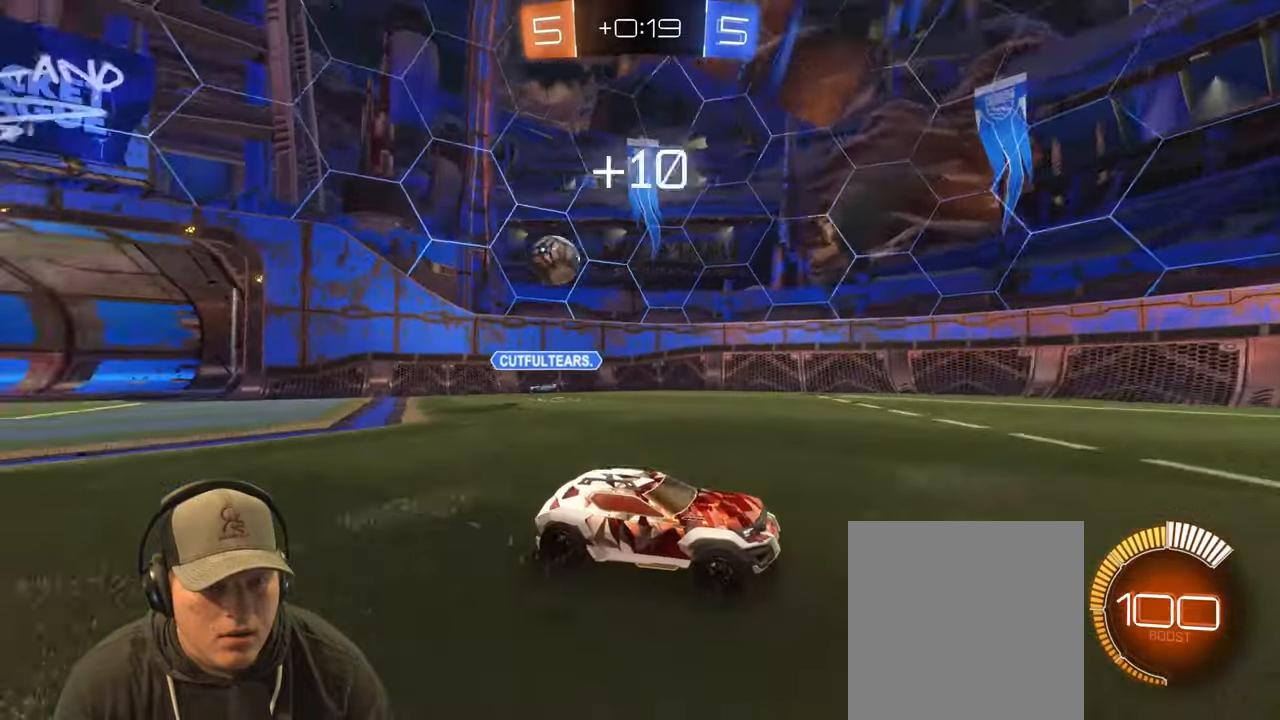
{"buttons": ["R2"], "left_stick": "right", "right_stick": "center", "events": [[33, "left_stick", "up-right"], [250, "L1", "down"], [400, "L1", "up"], [400, "left_stick", "right"]]}
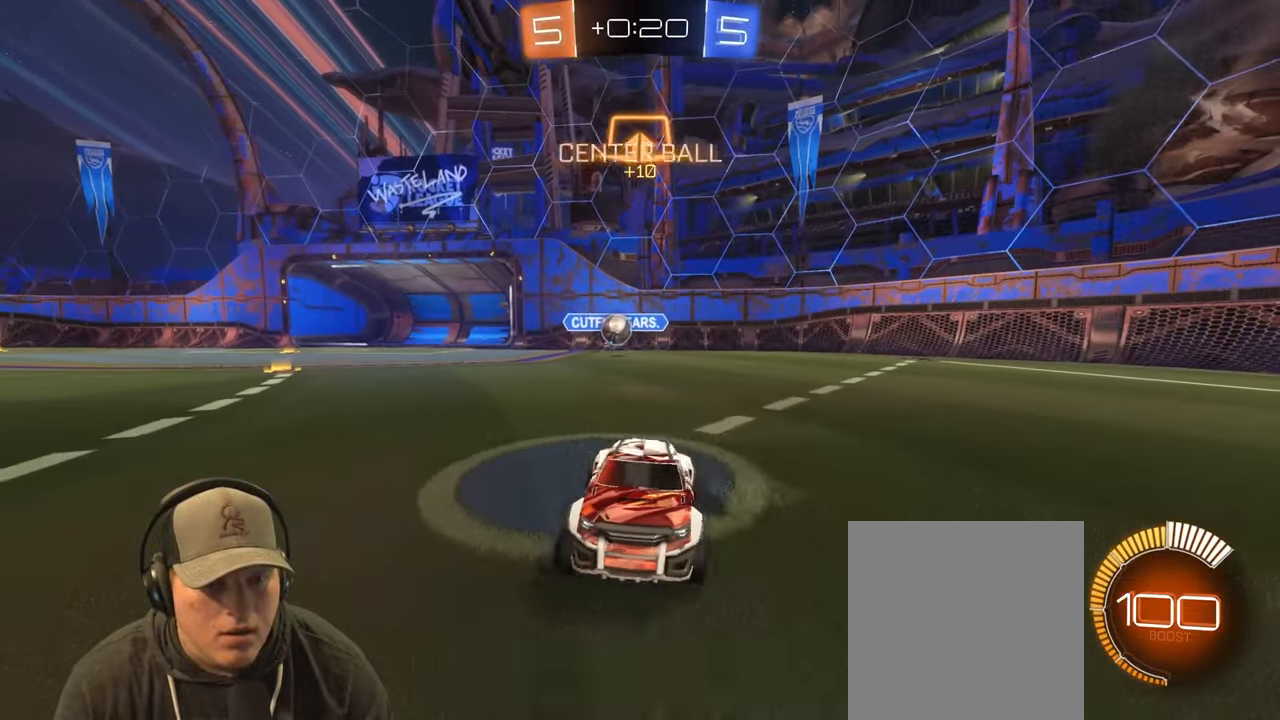
{"buttons": [], "left_stick": "right", "right_stick": "center", "events": [[150, "L1", "down"], [267, "L1", "up"], [417, "R2", "up"]]}
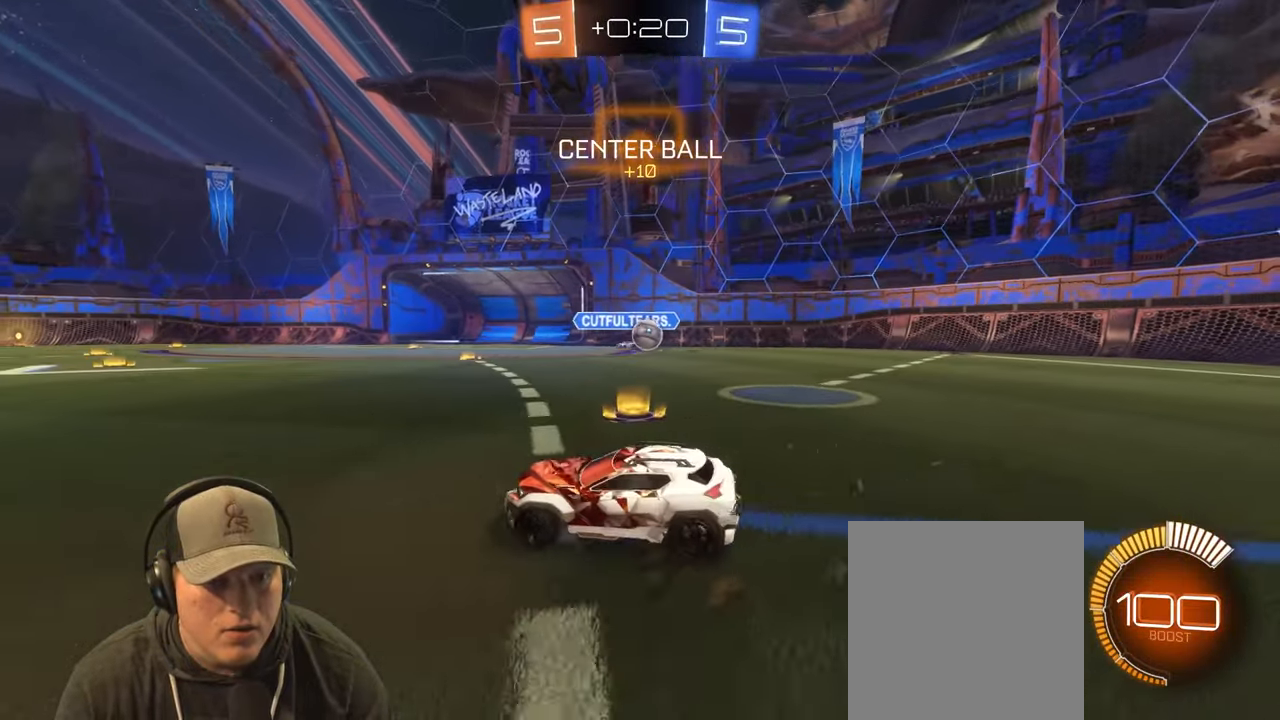
{"buttons": ["R2"], "left_stick": "left", "right_stick": "center", "events": [[183, "R2", "down"], [183, "left_stick", "left"], [300, "L1", "down"], [433, "L1", "up"]]}